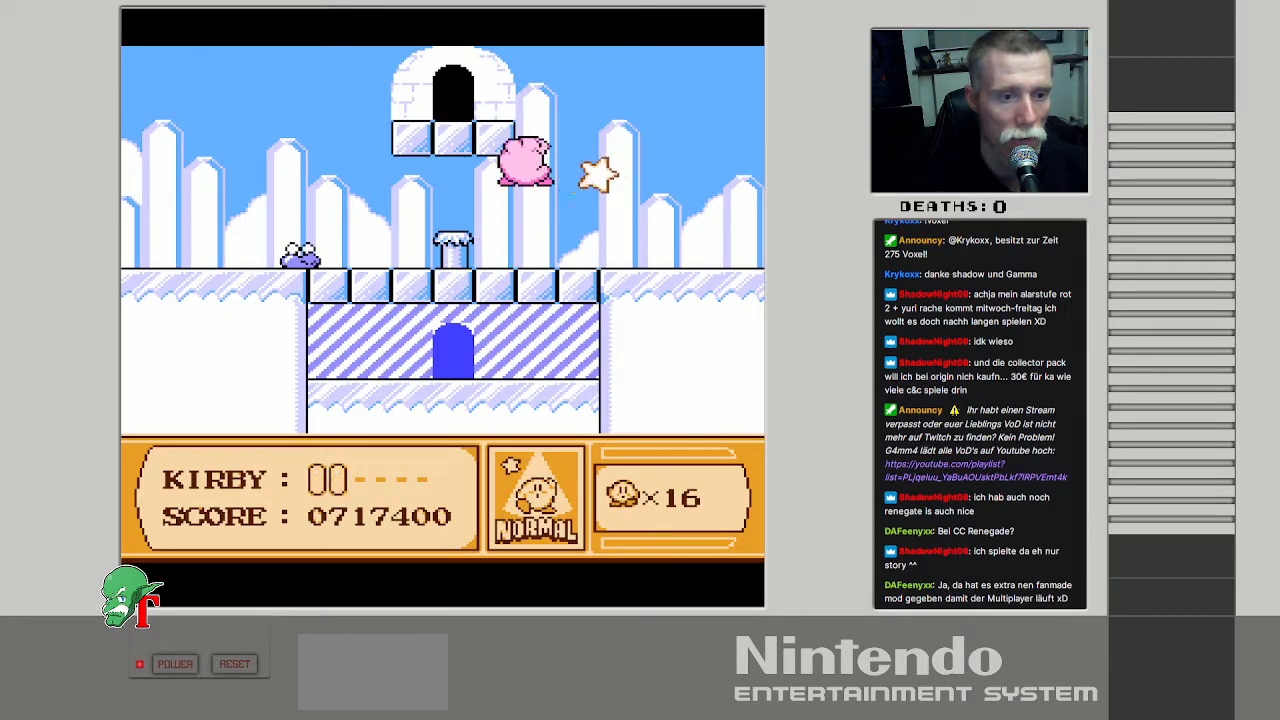
Gameplay with a controller (Nintendo layout); each line is a JSON object with the inputs held at the frame after it. "events" lists button and stick changes between this image and that frame as [ms after this image, input, new state], when the widget could be followed in between. Not read: L3 R3.
{"buttons": ["DPAD_UP", "DPAD_RIGHT"], "events": [[133, "DPAD_UP", "down"], [150, "B", "up"], [200, "A", "up"], [300, "DPAD_RIGHT", "down"]]}
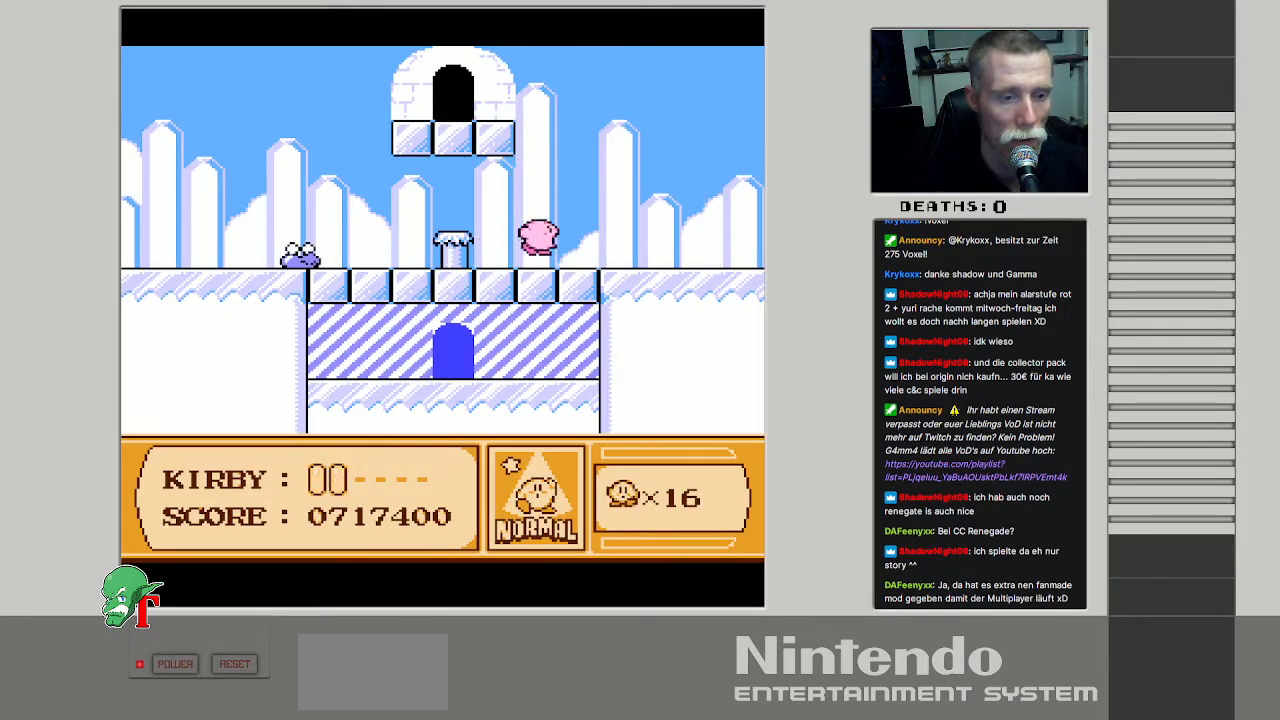
{"buttons": ["DPAD_UP", "DPAD_LEFT"], "events": [[17, "DPAD_RIGHT", "up"], [117, "DPAD_LEFT", "down"], [217, "DPAD_LEFT", "up"], [300, "DPAD_LEFT", "down"]]}
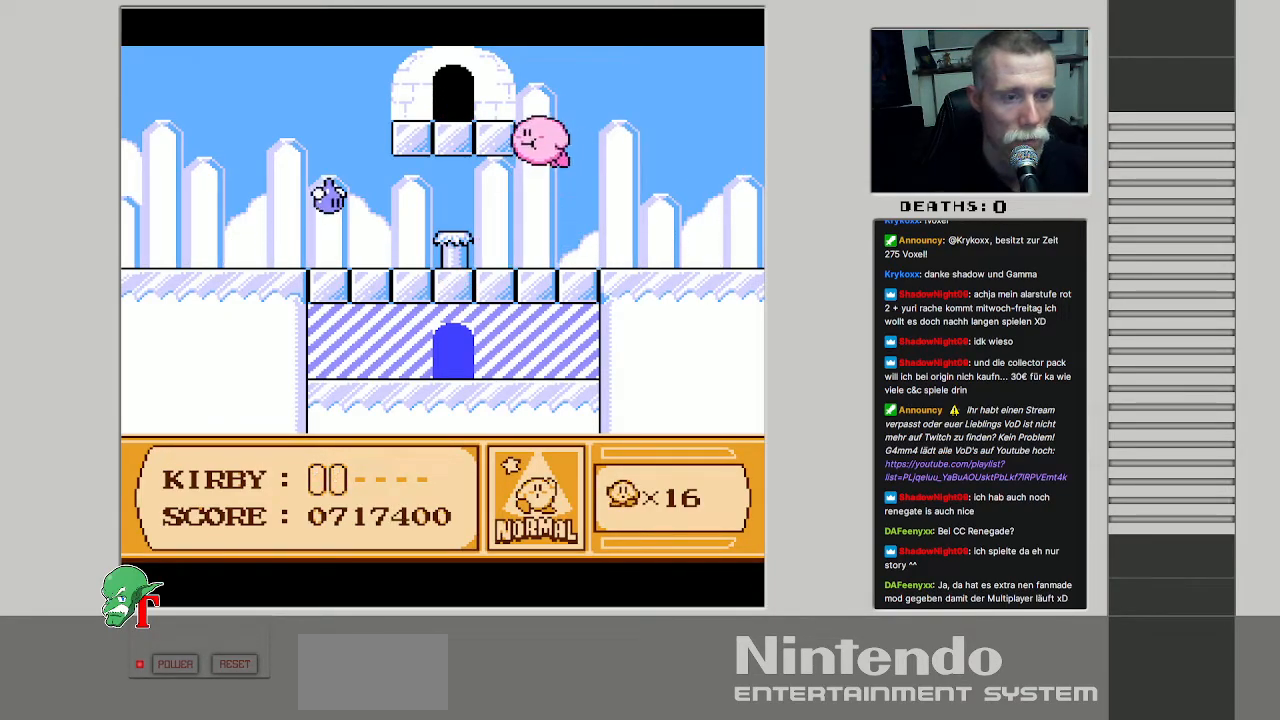
{"buttons": ["DPAD_LEFT"], "events": [[283, "DPAD_UP", "up"], [333, "B", "down"], [483, "B", "up"]]}
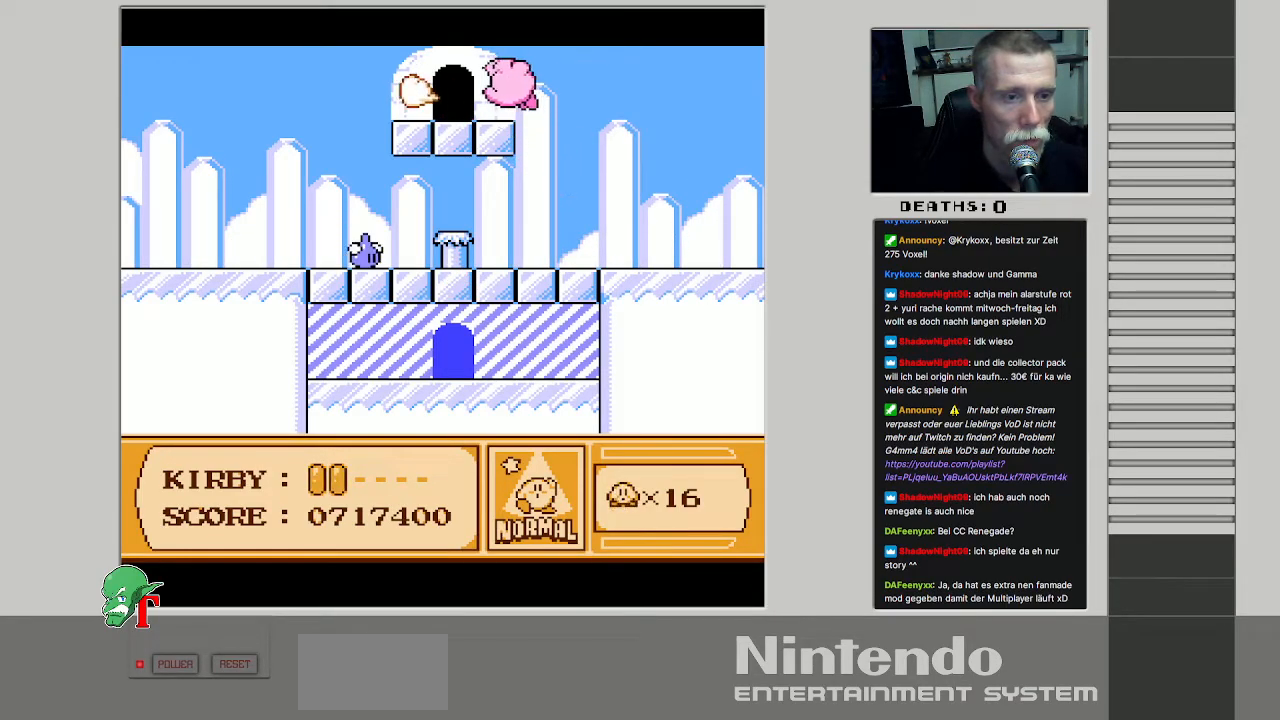
{"buttons": [], "events": [[200, "DPAD_LEFT", "up"], [200, "DPAD_UP", "down"], [483, "DPAD_UP", "up"]]}
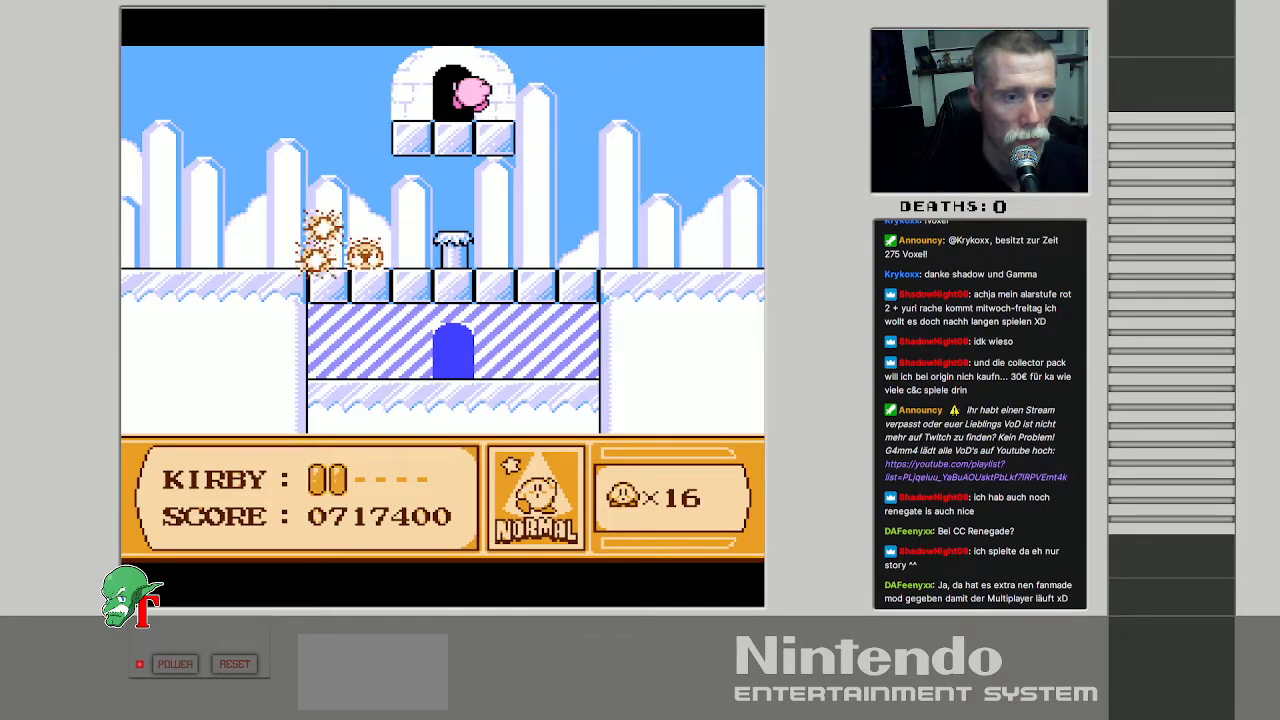
{"buttons": [], "events": []}
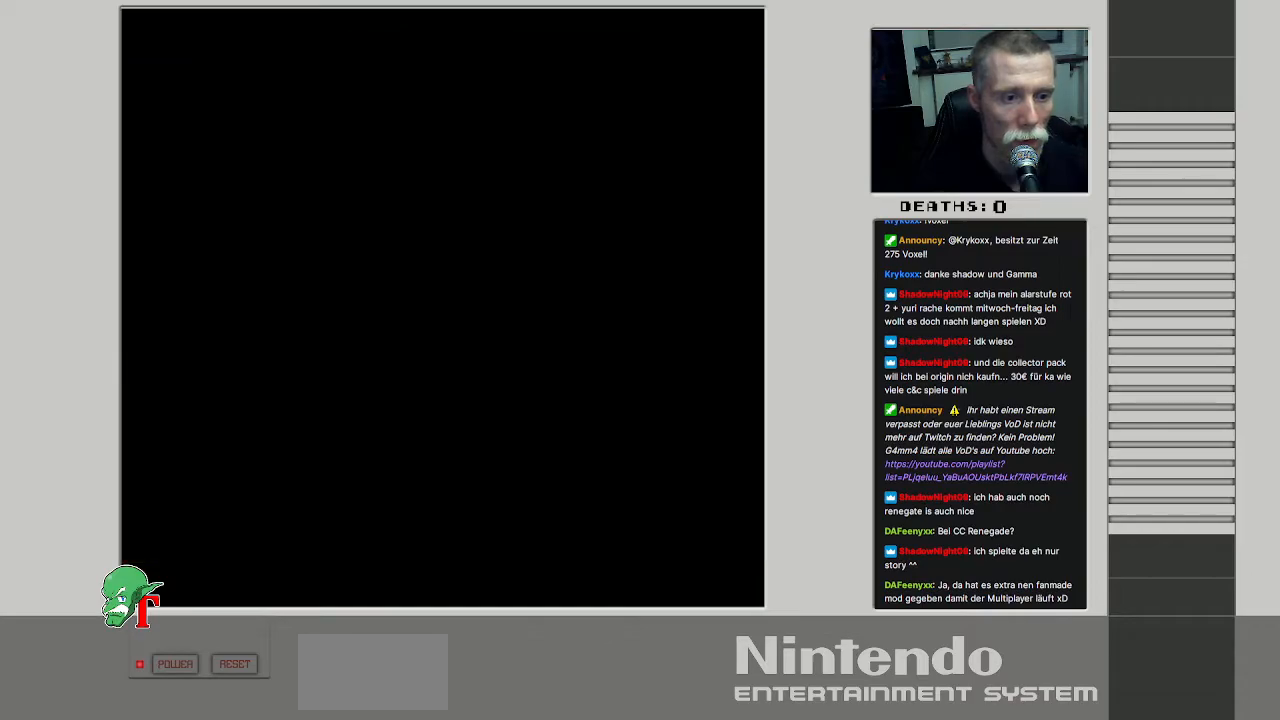
{"buttons": [], "events": []}
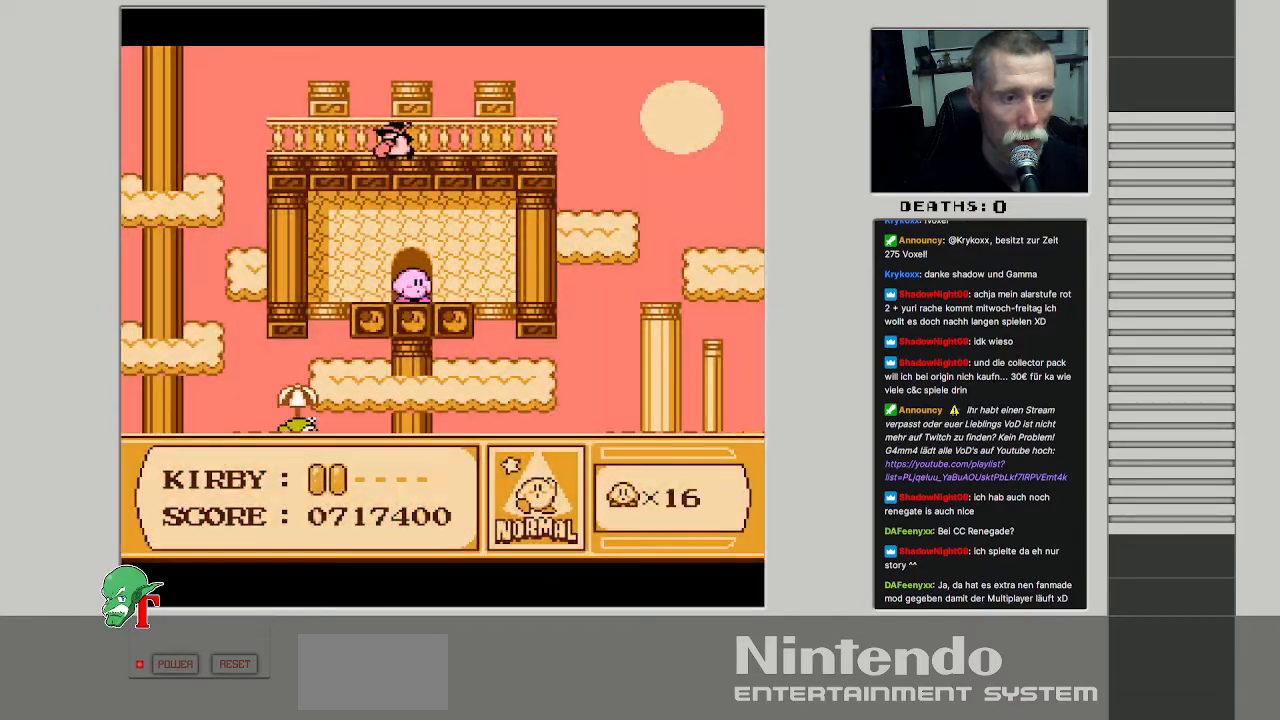
{"buttons": ["DPAD_RIGHT"], "events": [[333, "DPAD_RIGHT", "down"]]}
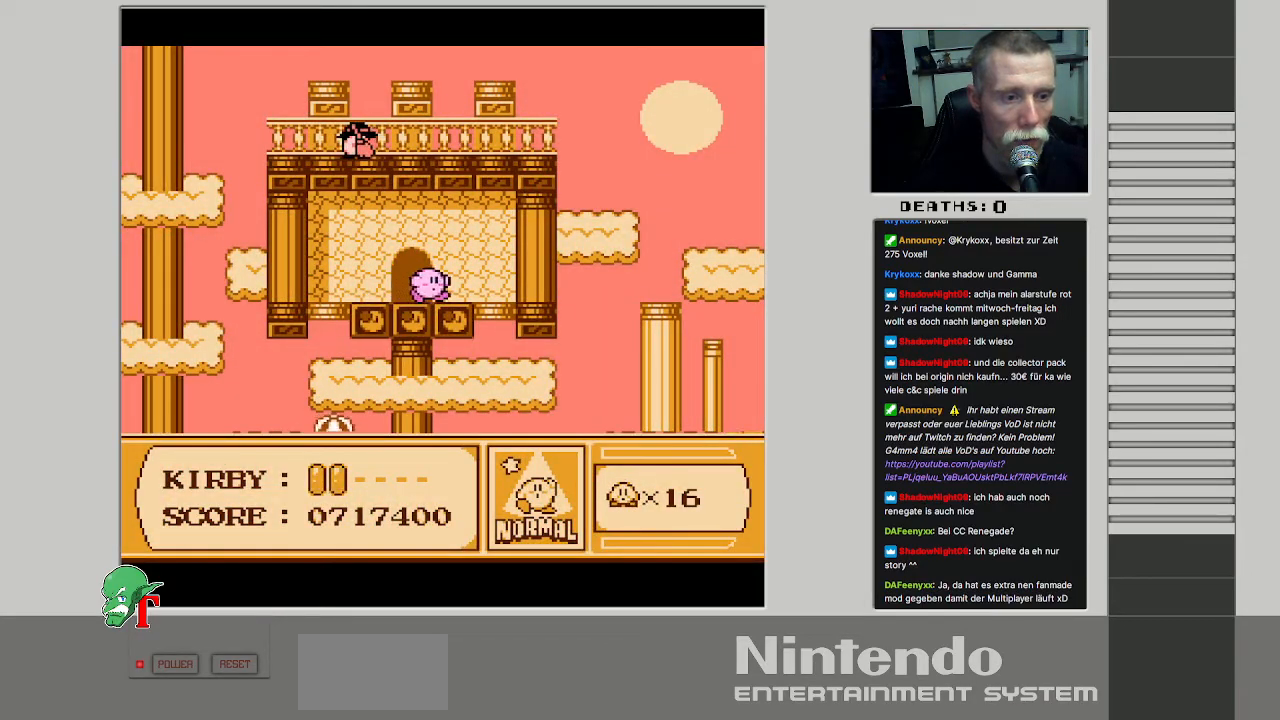
{"buttons": ["DPAD_DOWN"], "events": [[250, "DPAD_DOWN", "down"], [317, "DPAD_RIGHT", "up"]]}
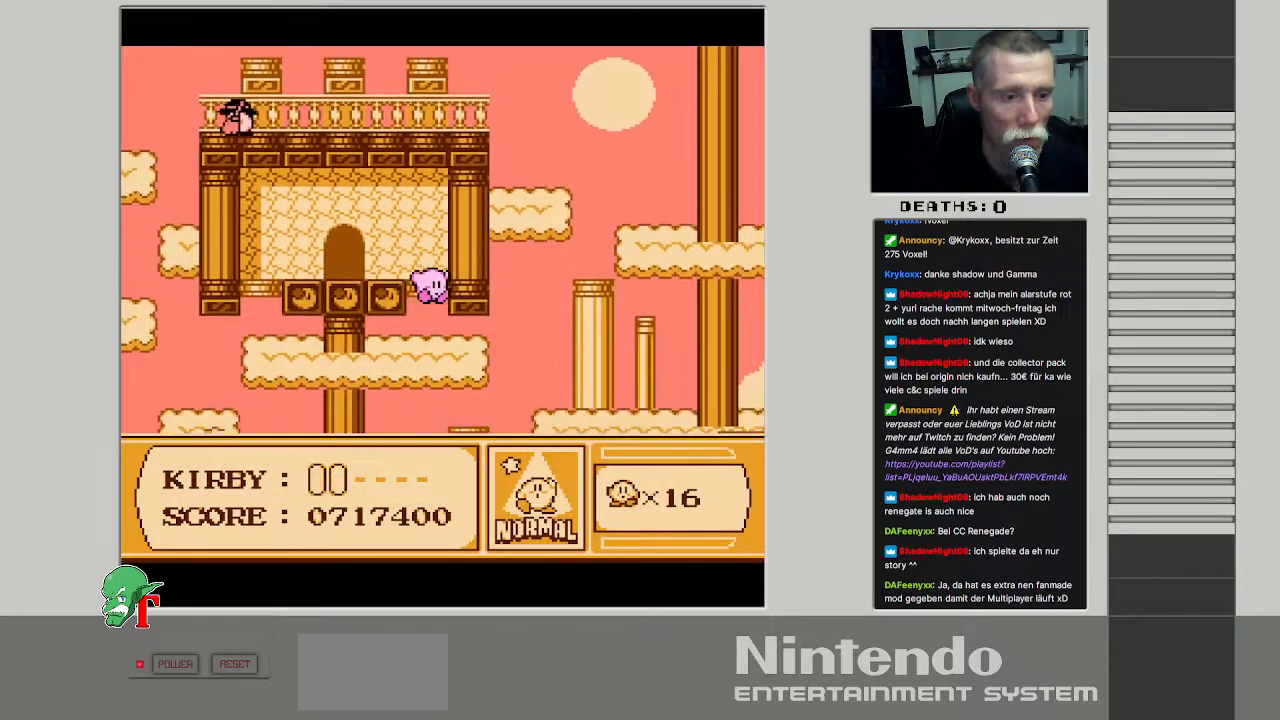
{"buttons": ["DPAD_RIGHT"], "events": [[217, "DPAD_RIGHT", "down"], [233, "DPAD_DOWN", "up"]]}
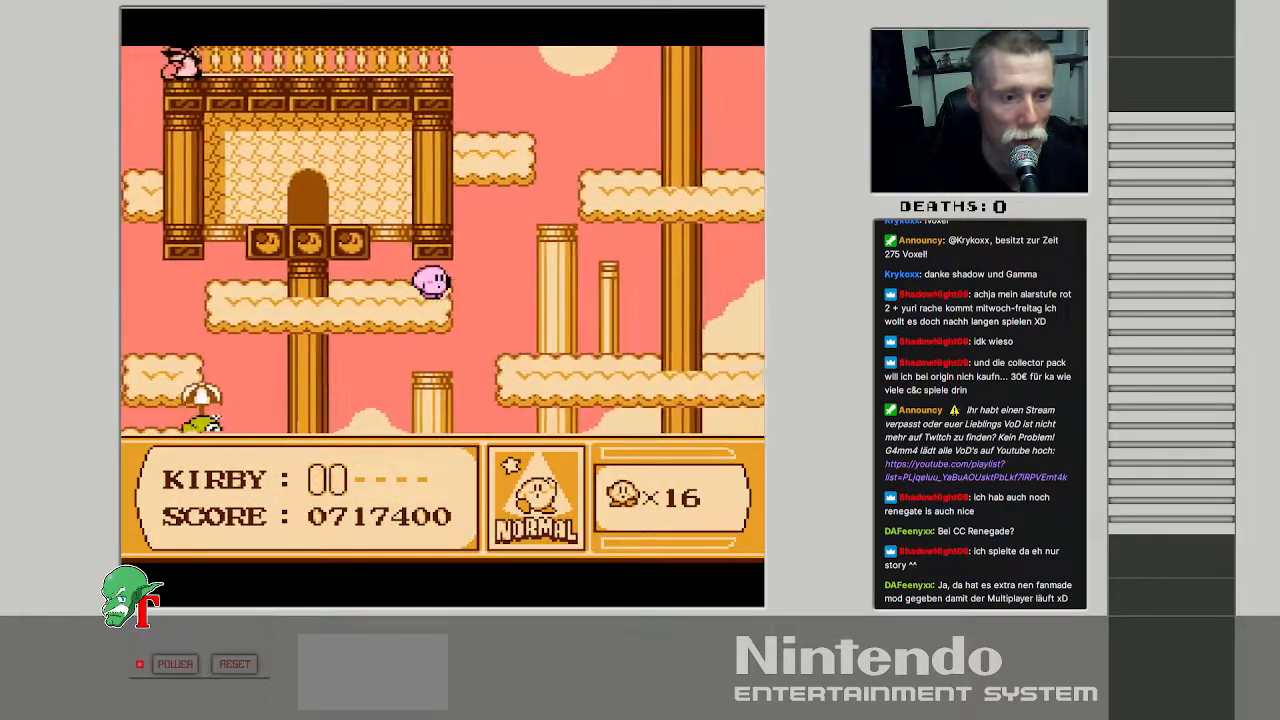
{"buttons": ["DPAD_LEFT"], "events": [[283, "DPAD_RIGHT", "up"], [317, "DPAD_UP", "down"], [333, "DPAD_LEFT", "down"], [367, "DPAD_UP", "up"]]}
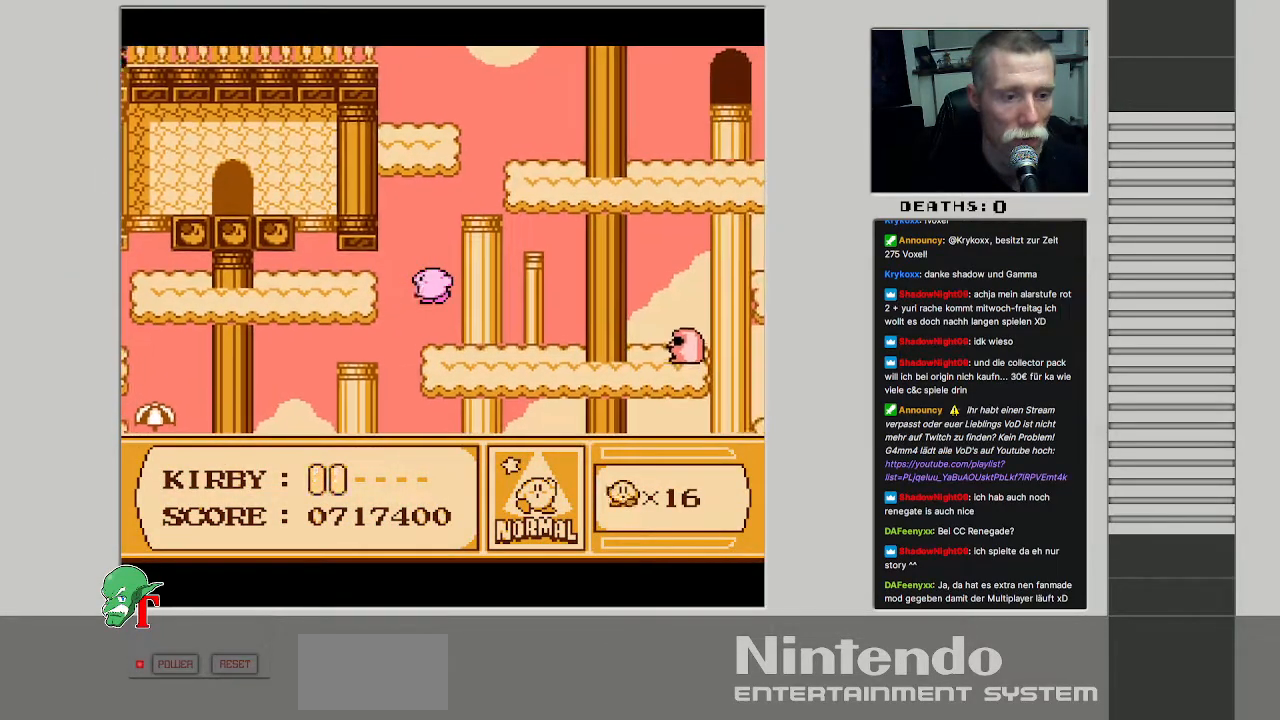
{"buttons": ["DPAD_LEFT"], "events": [[50, "DPAD_LEFT", "up"], [283, "DPAD_RIGHT", "down"], [433, "DPAD_RIGHT", "up"], [433, "DPAD_UP", "down"], [467, "DPAD_LEFT", "down"], [483, "DPAD_UP", "up"]]}
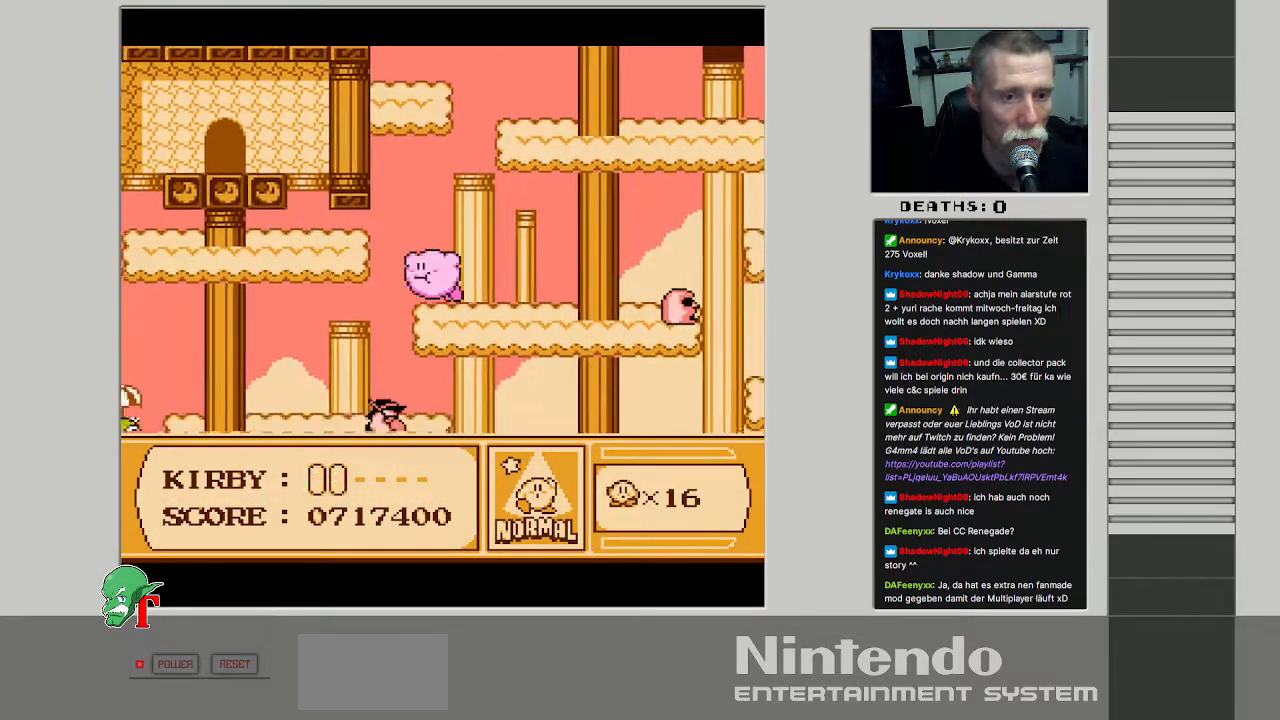
{"buttons": ["B", "DPAD_LEFT"], "events": [[450, "B", "down"]]}
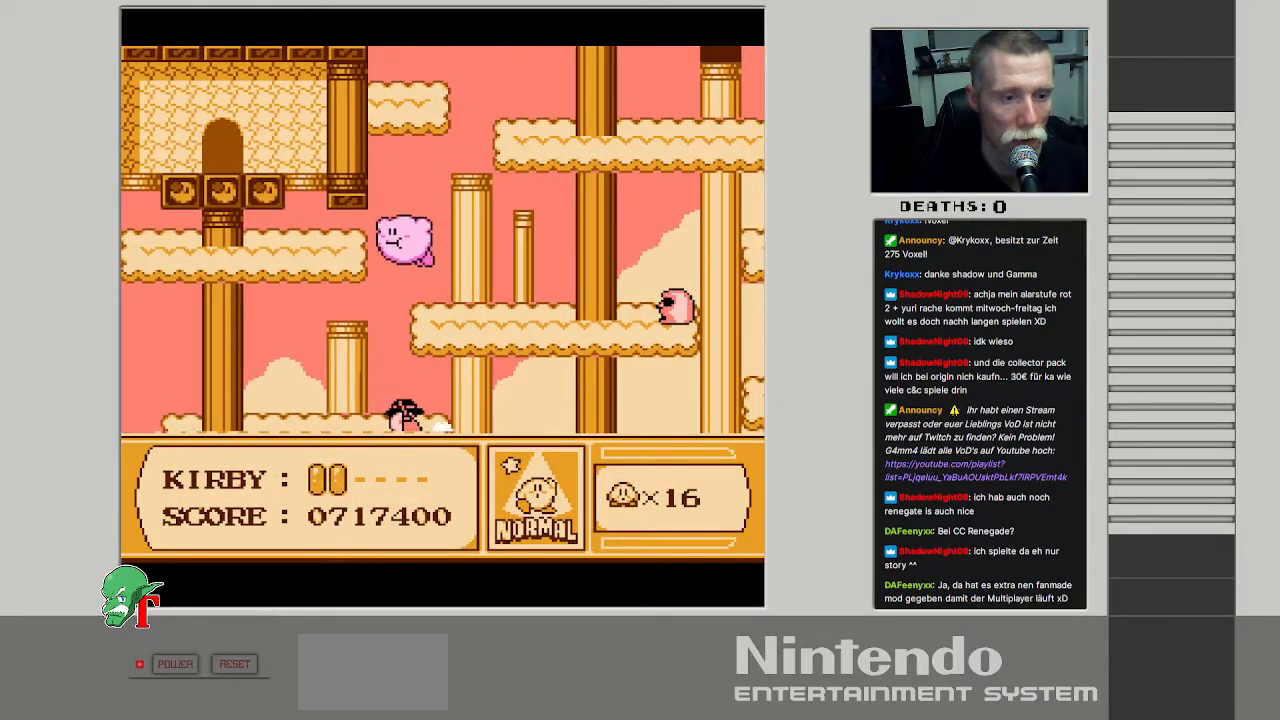
{"buttons": ["DPAD_LEFT"], "events": [[100, "B", "up"]]}
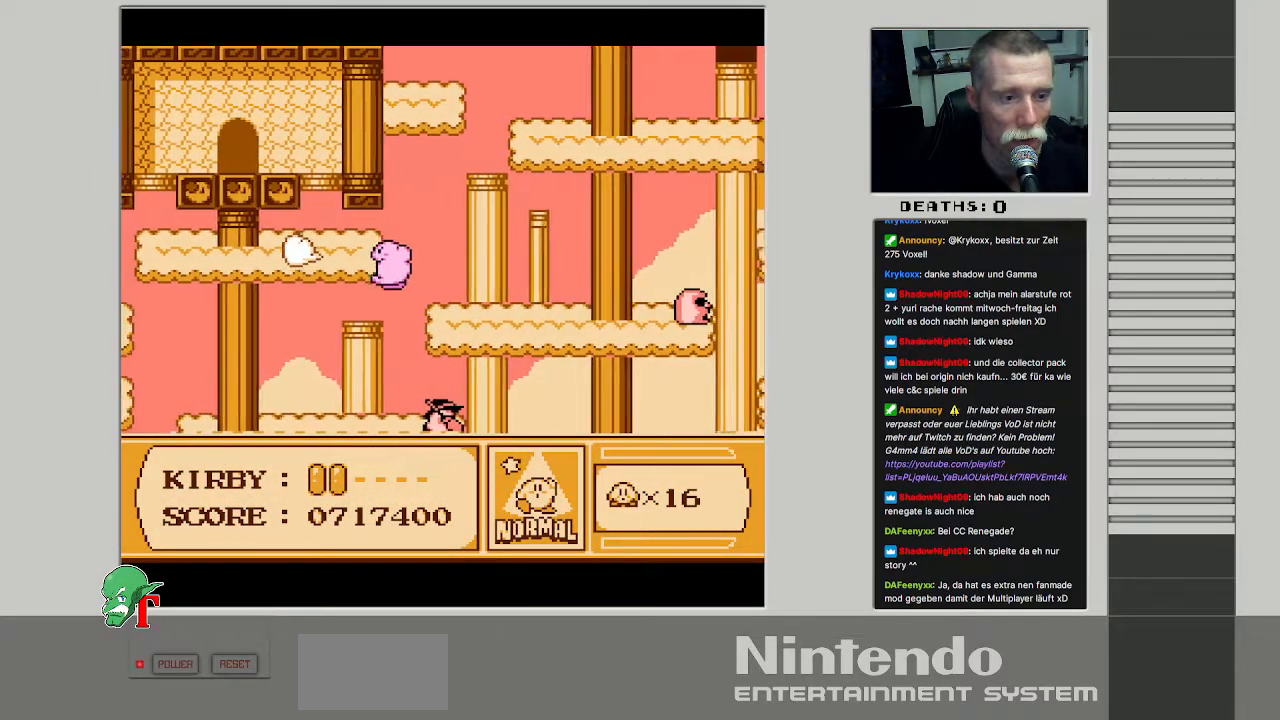
{"buttons": ["DPAD_RIGHT"], "events": [[333, "DPAD_LEFT", "up"], [367, "DPAD_RIGHT", "down"]]}
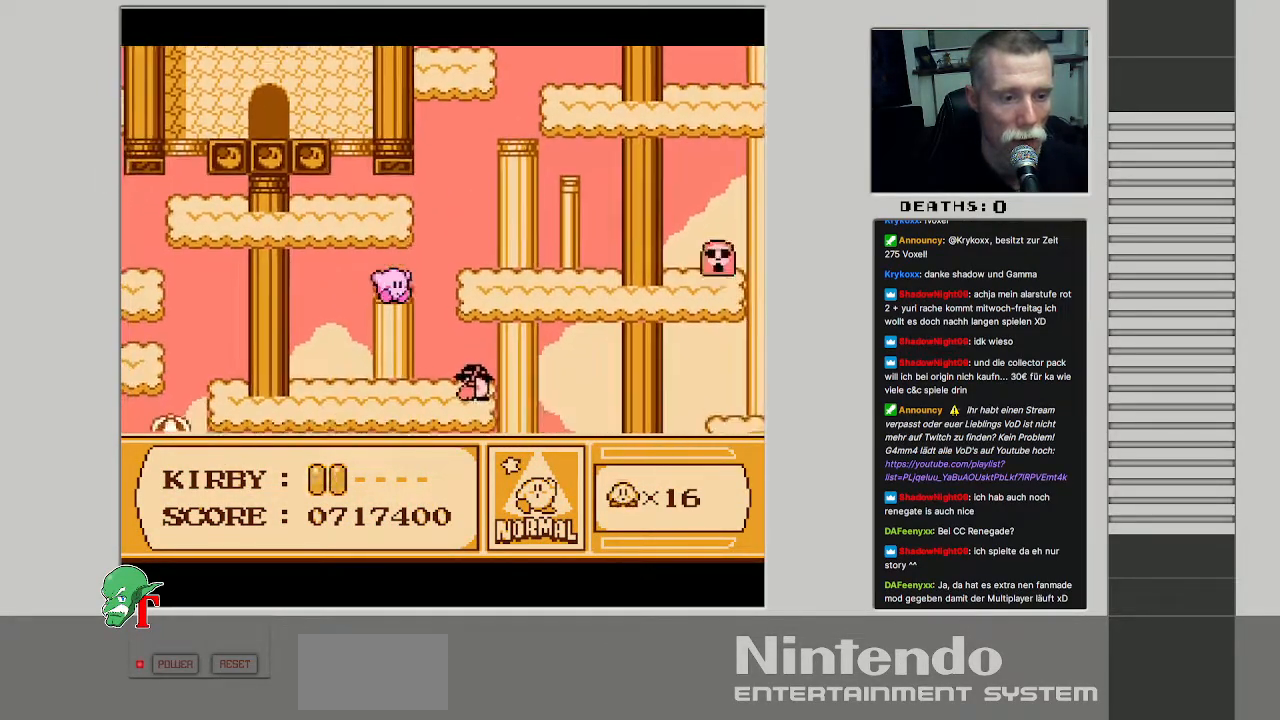
{"buttons": ["B", "DPAD_RIGHT"], "events": [[33, "B", "down"], [50, "DPAD_RIGHT", "up"], [500, "DPAD_RIGHT", "down"]]}
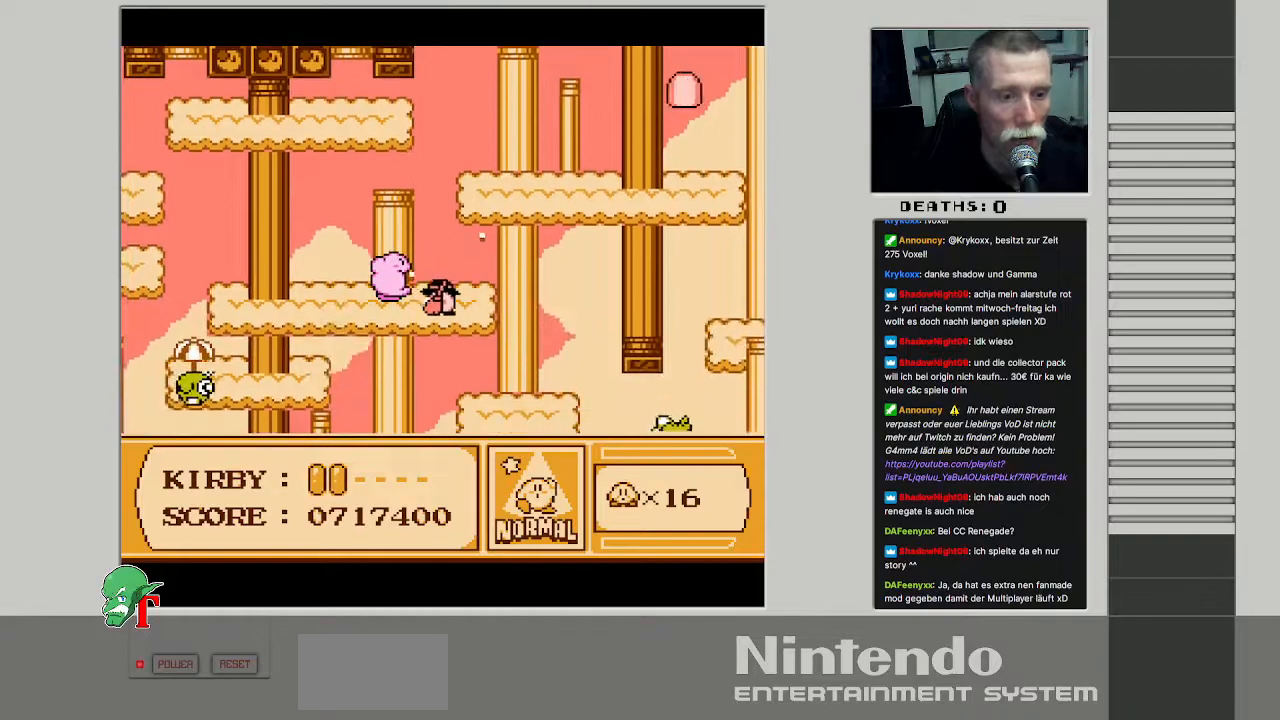
{"buttons": ["B", "DPAD_RIGHT"], "events": [[117, "B", "up"], [267, "DPAD_RIGHT", "up"], [383, "B", "down"], [417, "DPAD_RIGHT", "down"]]}
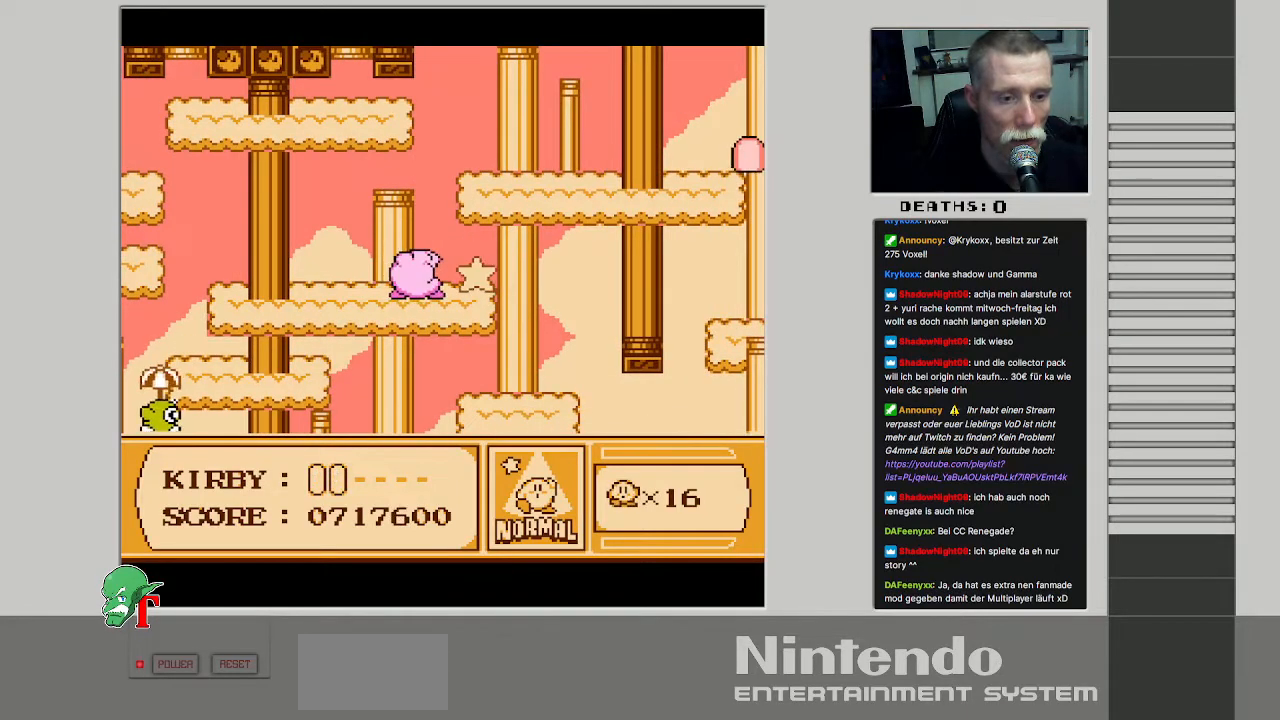
{"buttons": ["DPAD_RIGHT"], "events": [[67, "B", "up"], [167, "B", "down"], [267, "B", "up"]]}
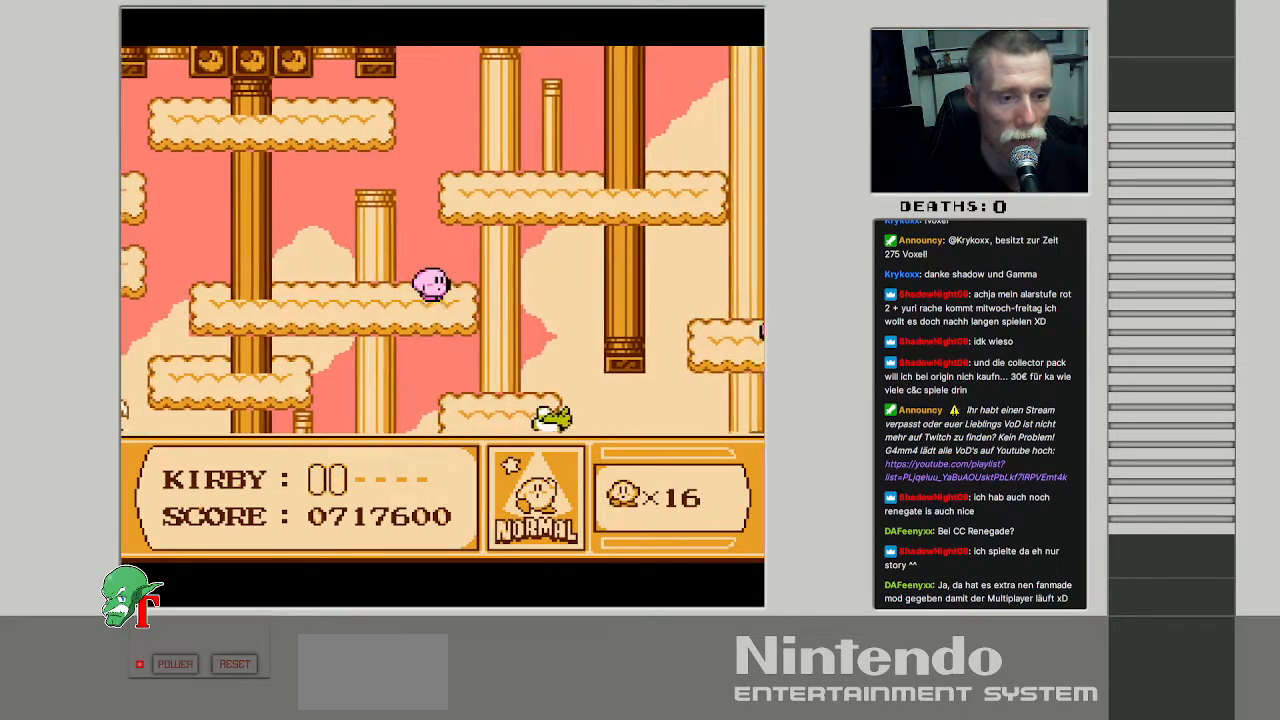
{"buttons": ["DPAD_LEFT"], "events": [[383, "DPAD_RIGHT", "up"], [417, "DPAD_LEFT", "down"]]}
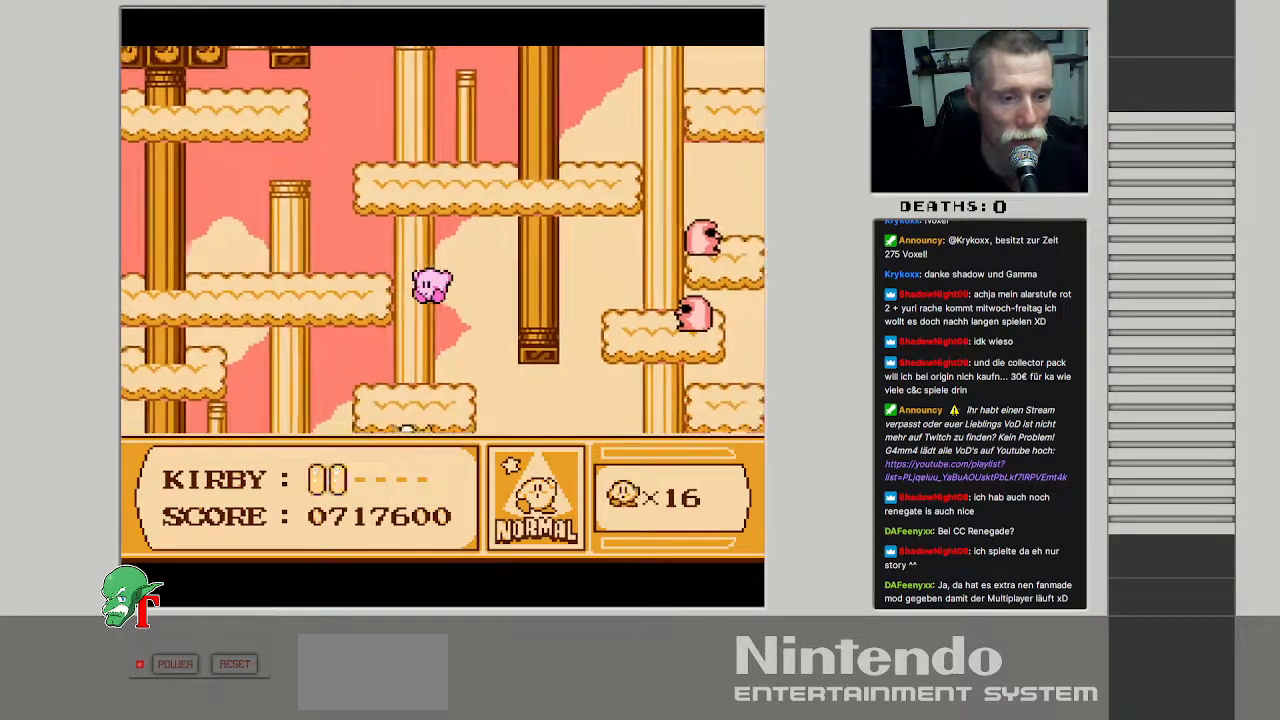
{"buttons": ["B"], "events": [[183, "DPAD_LEFT", "up"], [317, "B", "down"]]}
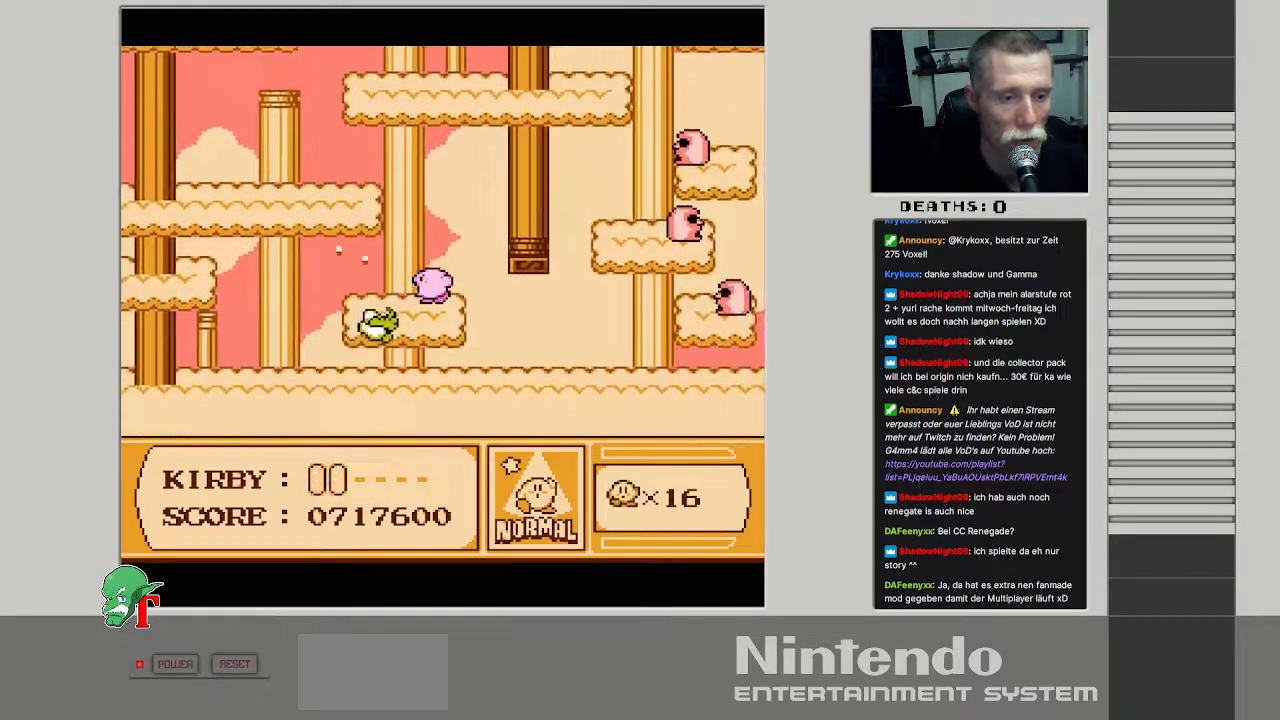
{"buttons": ["DPAD_RIGHT"], "events": [[283, "DPAD_RIGHT", "down"], [300, "B", "up"]]}
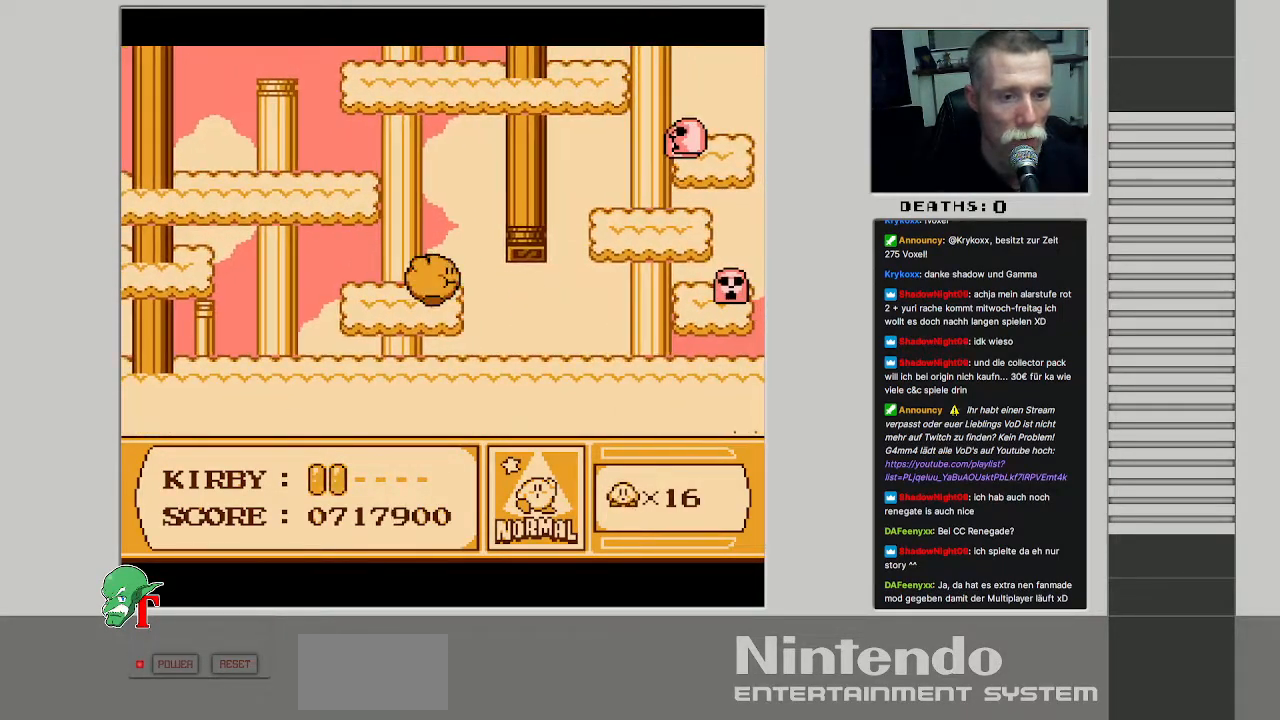
{"buttons": ["DPAD_RIGHT"], "events": [[33, "DPAD_DOWN", "down"], [67, "DPAD_RIGHT", "up"], [300, "DPAD_DOWN", "up"], [417, "DPAD_RIGHT", "down"]]}
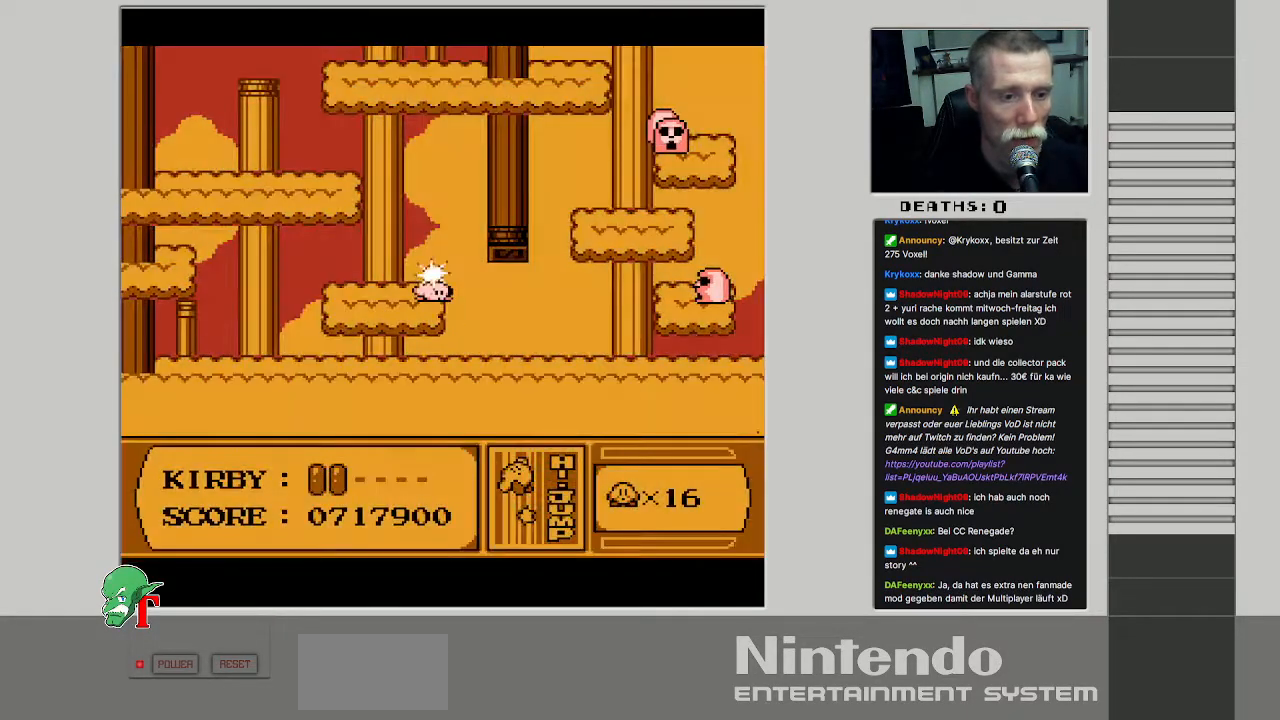
{"buttons": [], "events": [[167, "DPAD_RIGHT", "up"], [283, "DPAD_RIGHT", "down"], [483, "DPAD_RIGHT", "up"]]}
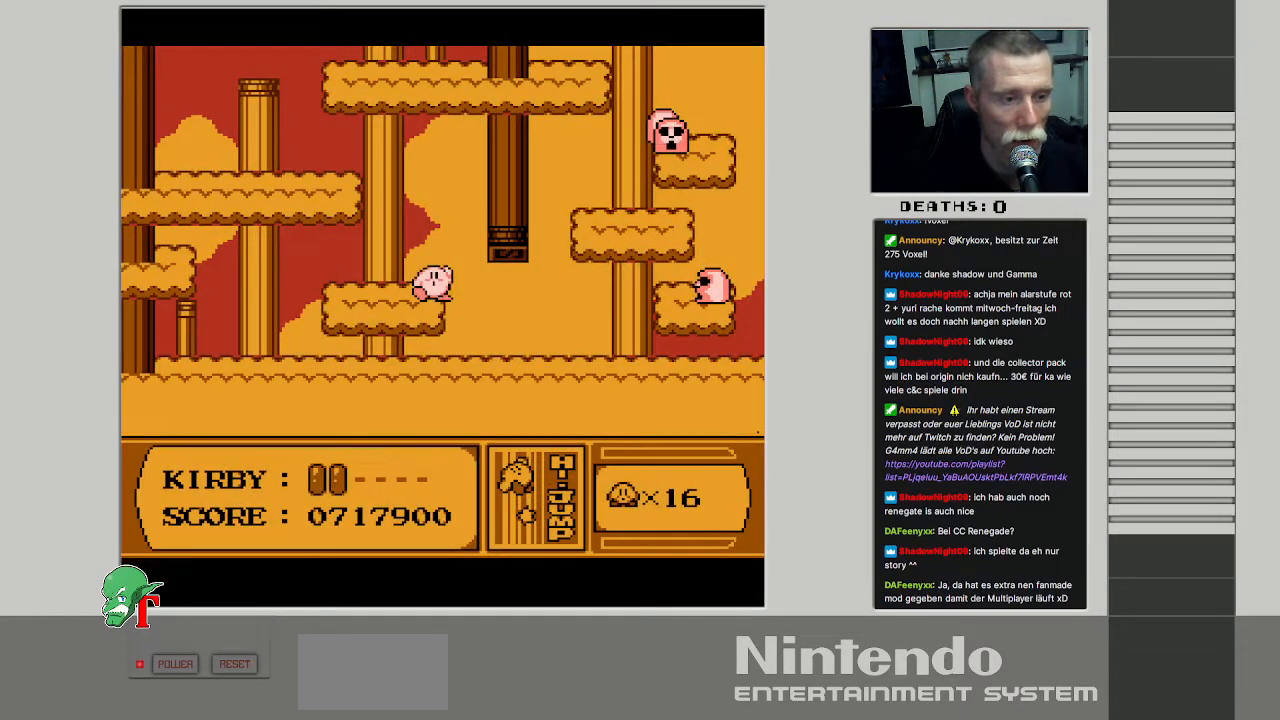
{"buttons": ["DPAD_RIGHT"], "events": [[117, "DPAD_RIGHT", "down"]]}
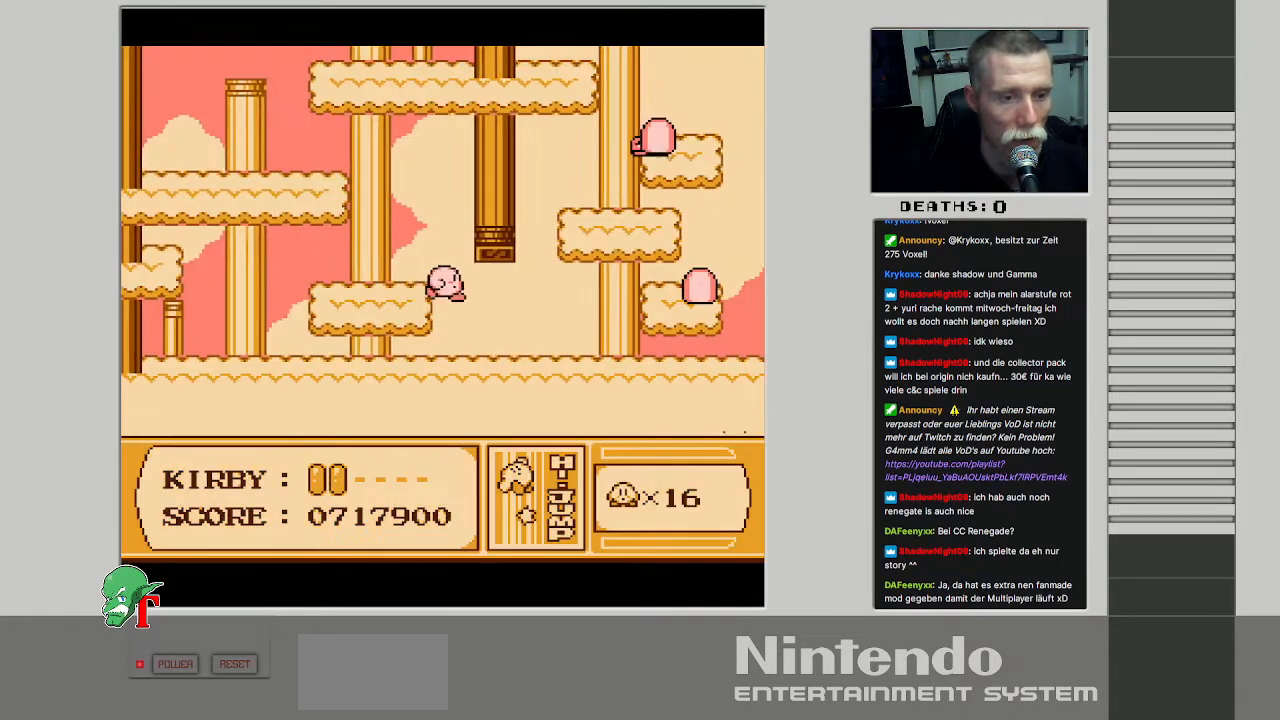
{"buttons": ["DPAD_RIGHT"], "events": [[150, "DPAD_RIGHT", "up"], [500, "DPAD_RIGHT", "down"]]}
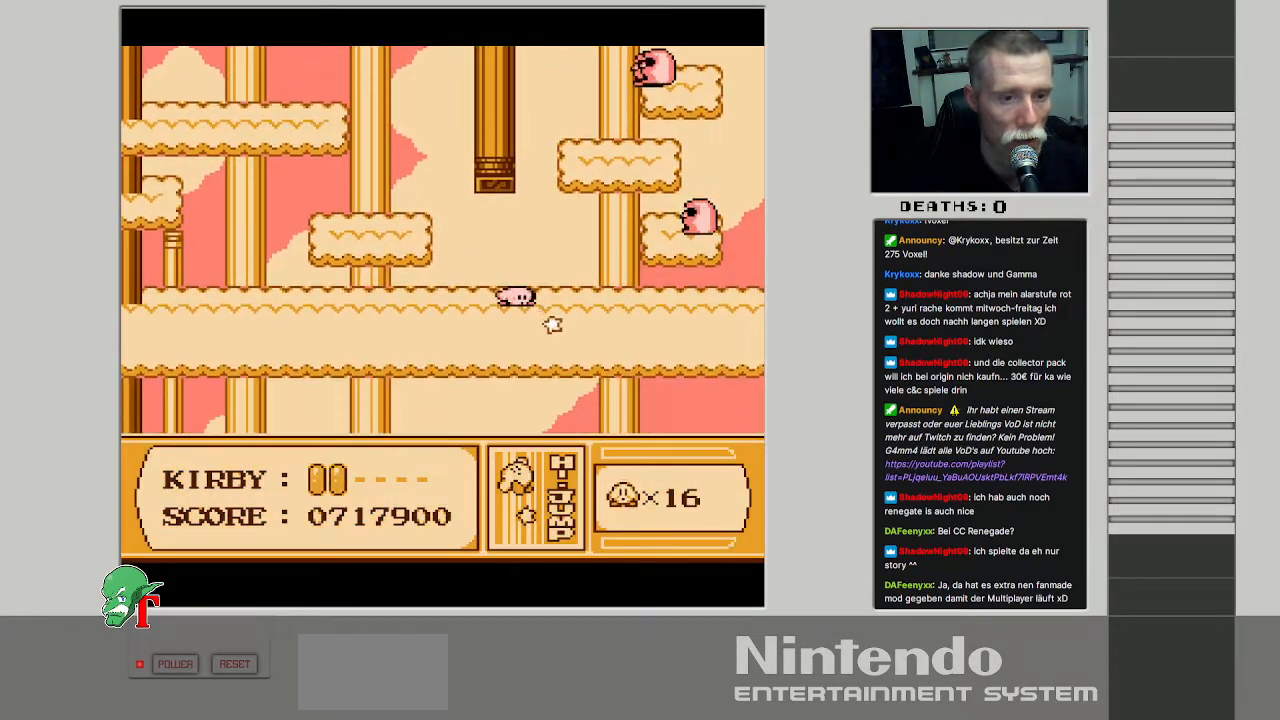
{"buttons": ["DPAD_RIGHT"], "events": [[167, "DPAD_RIGHT", "up"], [250, "DPAD_RIGHT", "down"]]}
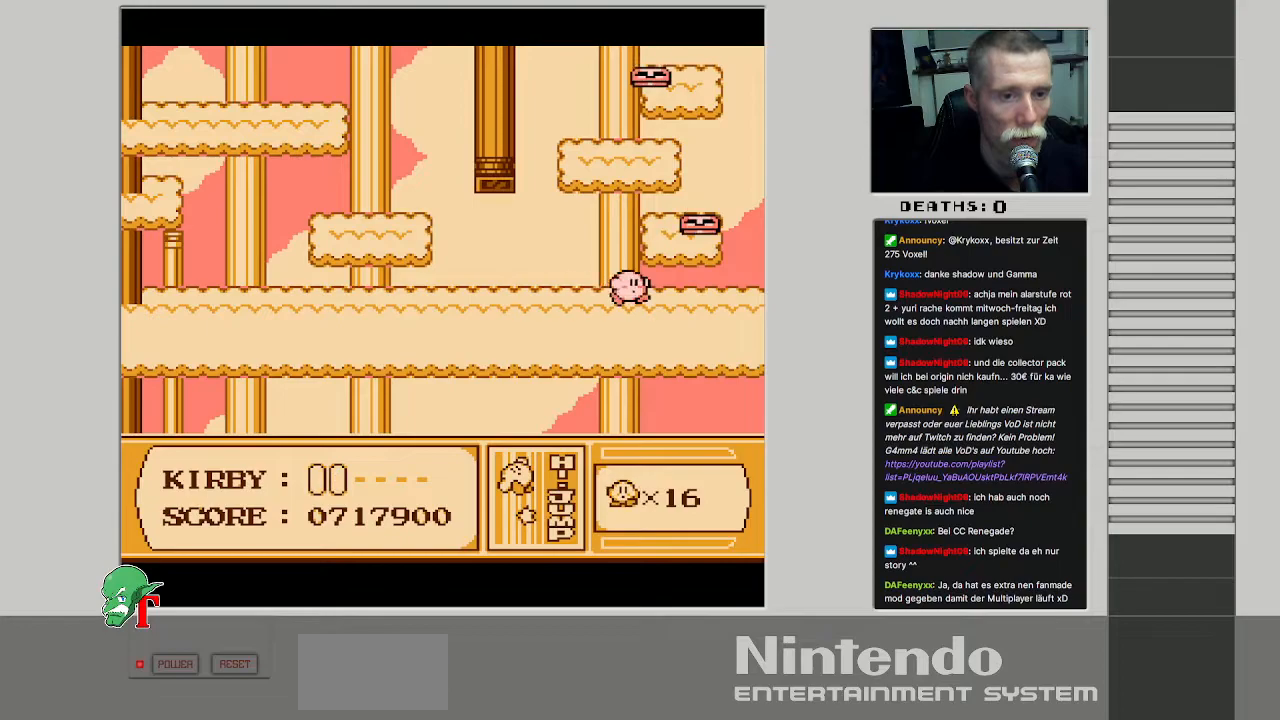
{"buttons": ["B", "DPAD_LEFT"], "events": [[67, "B", "down"], [100, "DPAD_RIGHT", "up"], [450, "DPAD_LEFT", "down"]]}
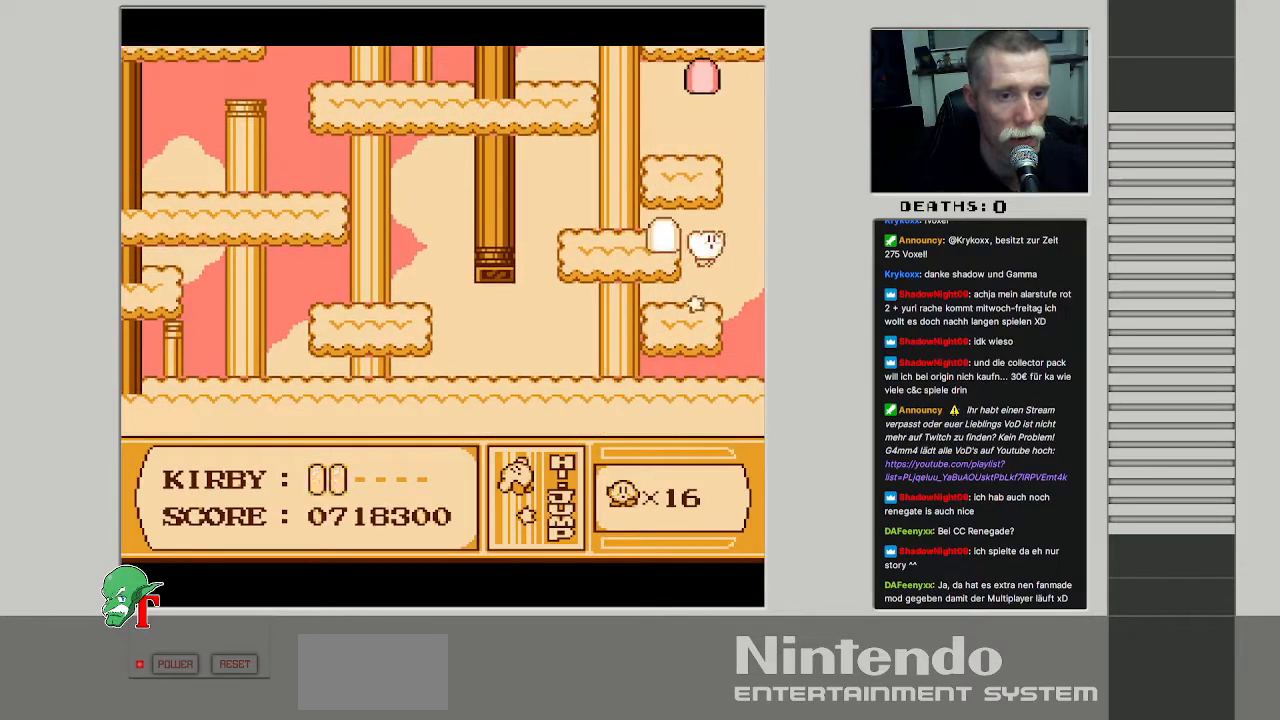
{"buttons": ["B", "DPAD_LEFT"], "events": []}
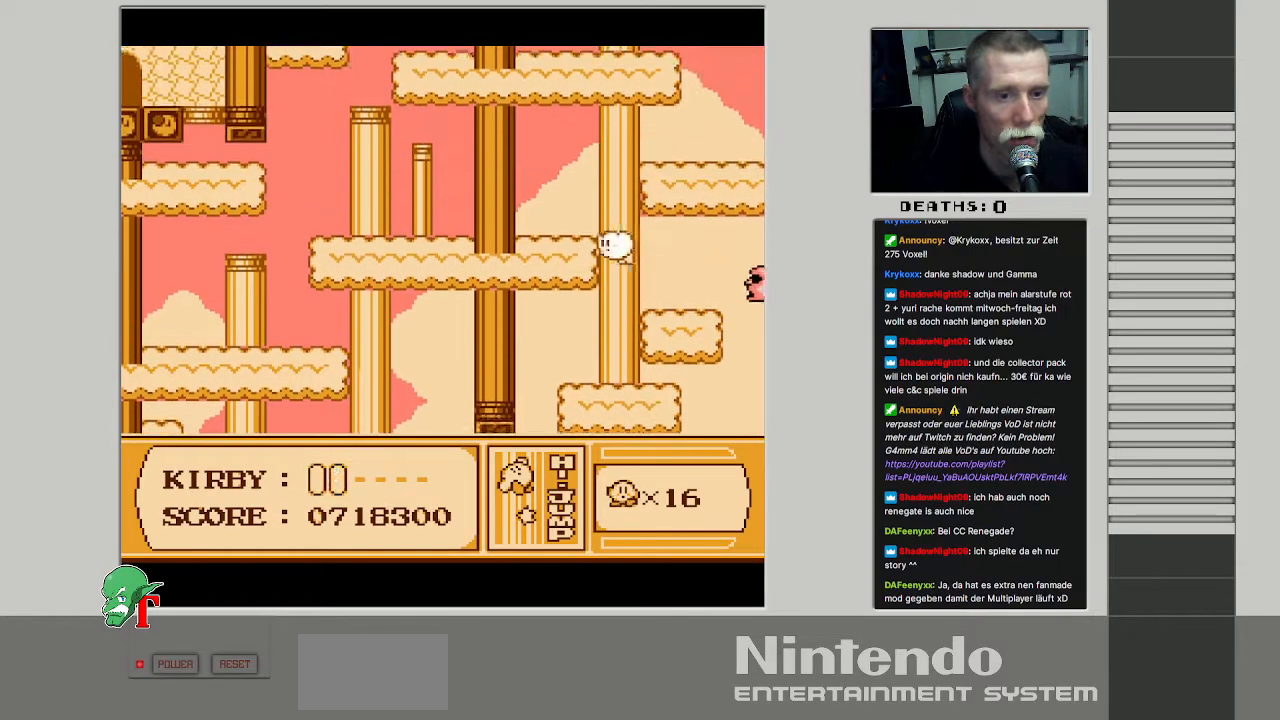
{"buttons": ["B"], "events": [[17, "DPAD_LEFT", "up"], [117, "DPAD_RIGHT", "down"], [267, "B", "up"], [333, "DPAD_RIGHT", "up"], [350, "DPAD_UP", "down"], [417, "B", "down"], [433, "DPAD_UP", "up"]]}
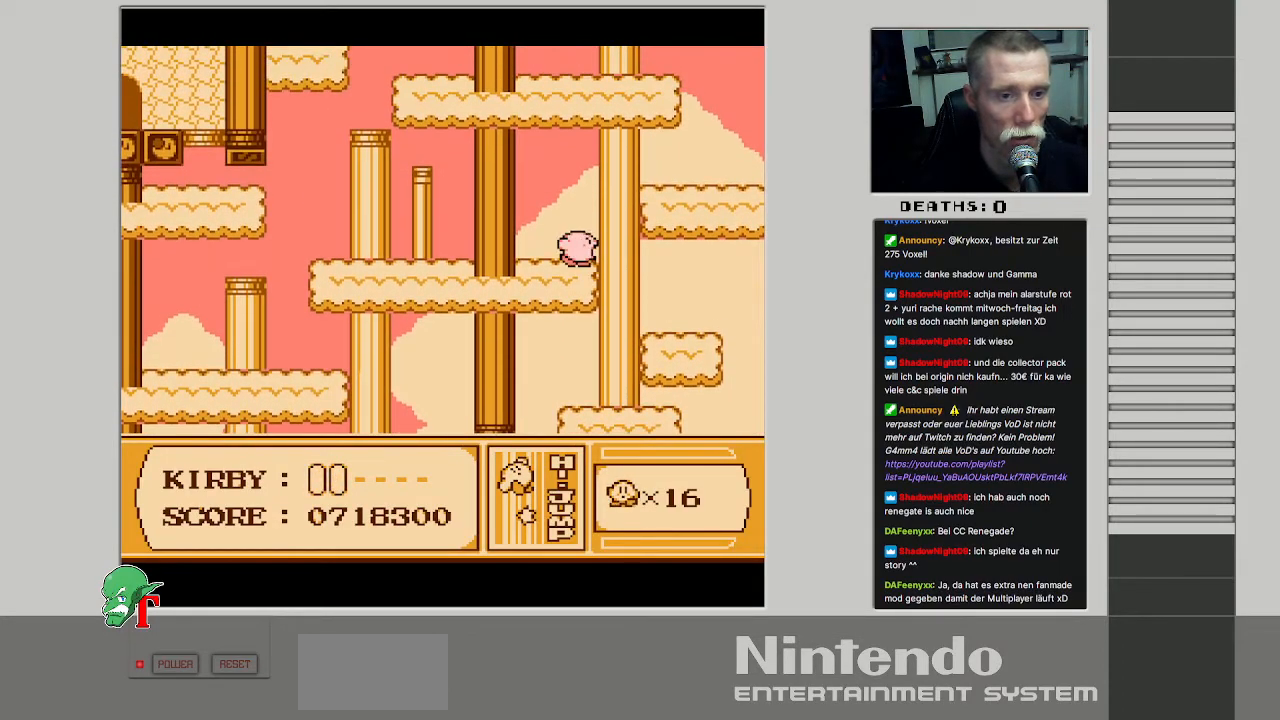
{"buttons": ["B"], "events": [[333, "B", "up"], [450, "B", "down"]]}
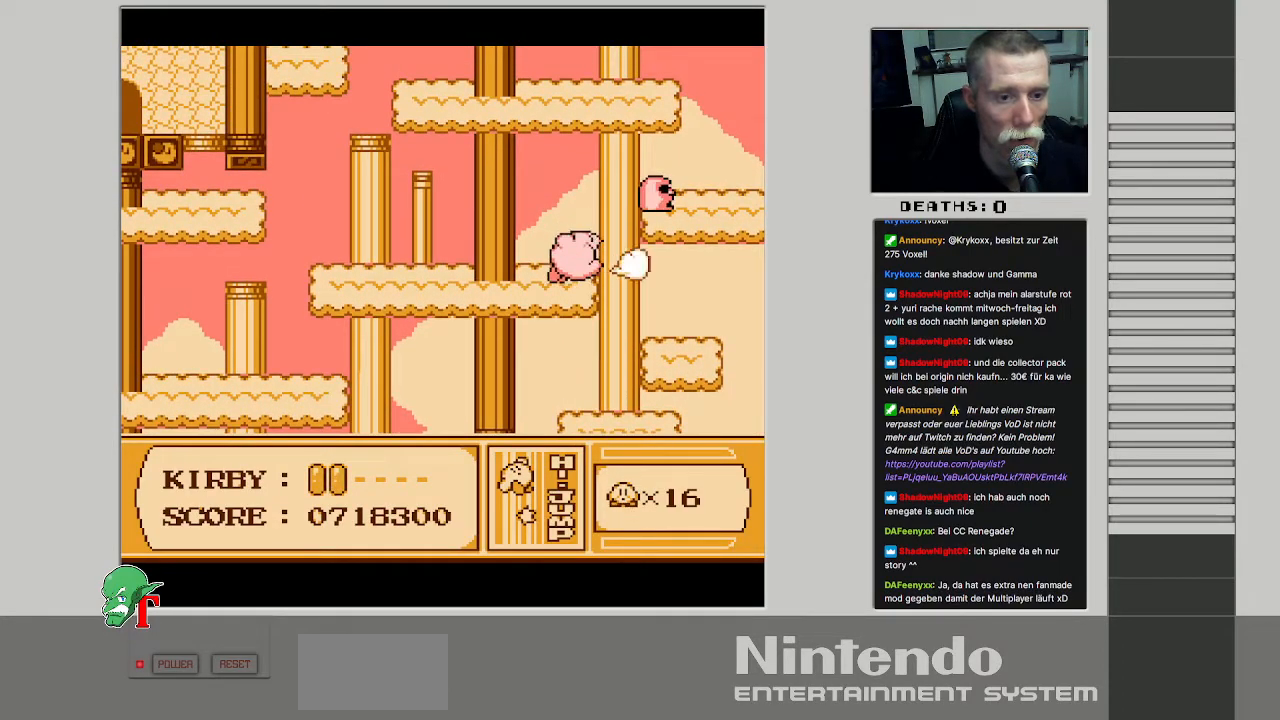
{"buttons": ["B"], "events": [[117, "B", "up"], [500, "B", "down"]]}